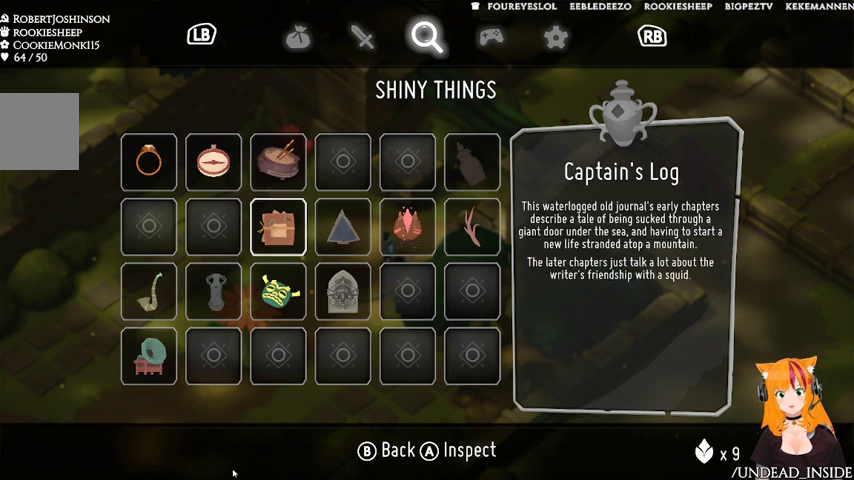
Gameplay with a controller (Xbox layout); each line is a JSON object with the inputs held at the frame after it. "events" lists button and stick changes between this image and that frame as [ms after this image, input, new state], when the widget could be followed in between. Not read: L2 L3 R3.
{"buttons": [], "left_stick": "center", "right_stick": "center", "events": [[167, "left_stick", "center"]]}
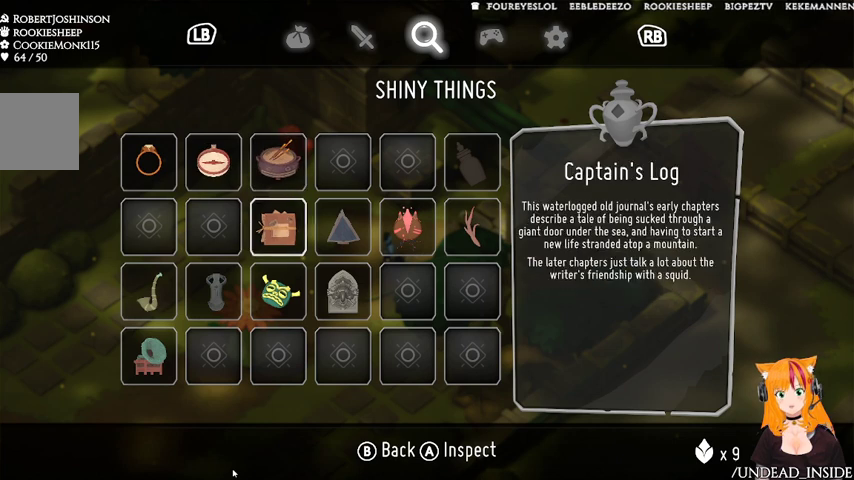
{"buttons": [], "left_stick": "center", "right_stick": "center", "events": [[67, "left_stick", "right"], [300, "left_stick", "center"]]}
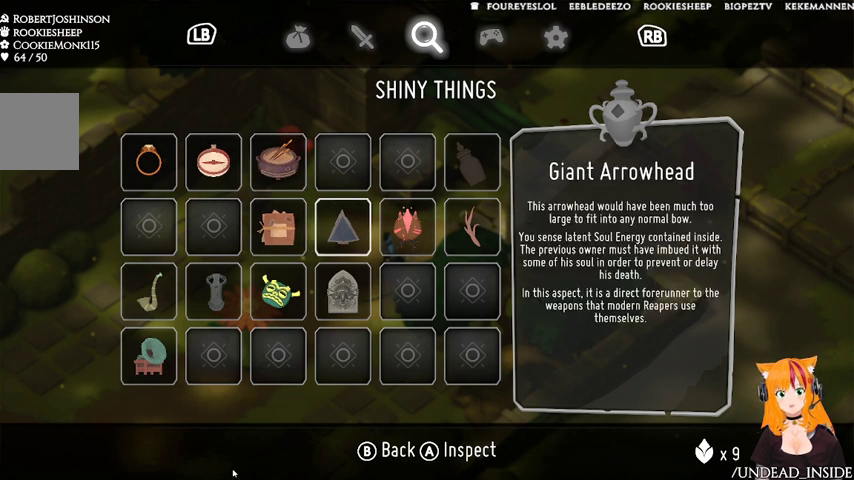
{"buttons": [], "left_stick": "center", "right_stick": "center", "events": [[33, "left_stick", "right"], [233, "left_stick", "center"]]}
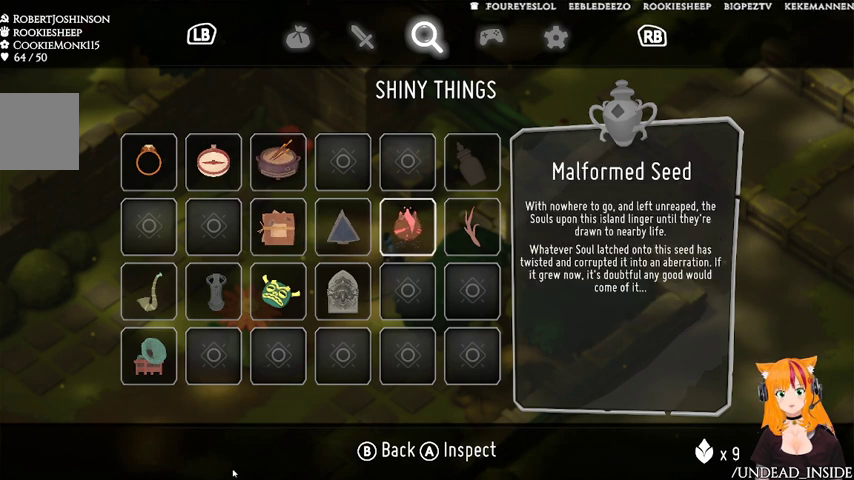
{"buttons": [], "left_stick": "center", "right_stick": "center", "events": [[100, "left_stick", "right"], [267, "left_stick", "center"]]}
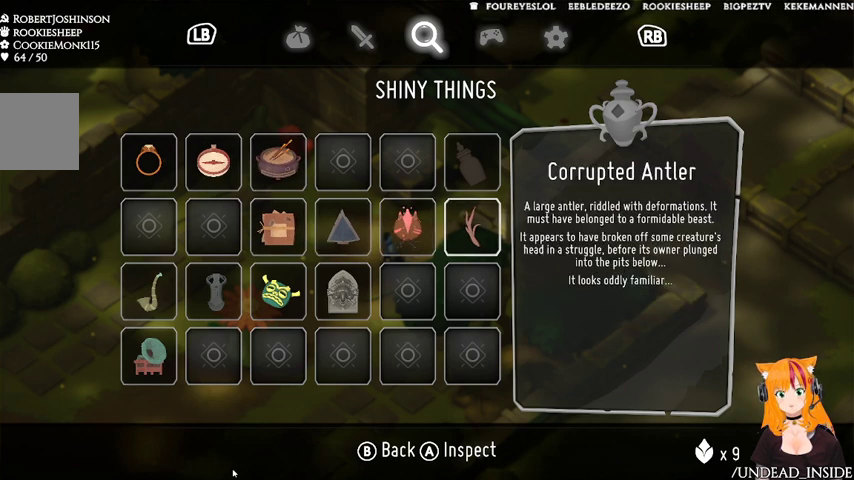
{"buttons": [], "left_stick": "center", "right_stick": "center", "events": []}
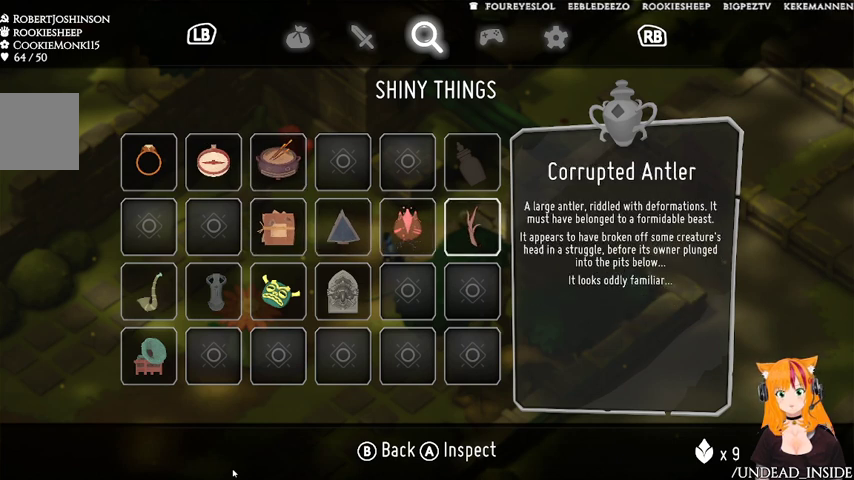
{"buttons": [], "left_stick": "down", "right_stick": "center", "events": [[333, "left_stick", "down"]]}
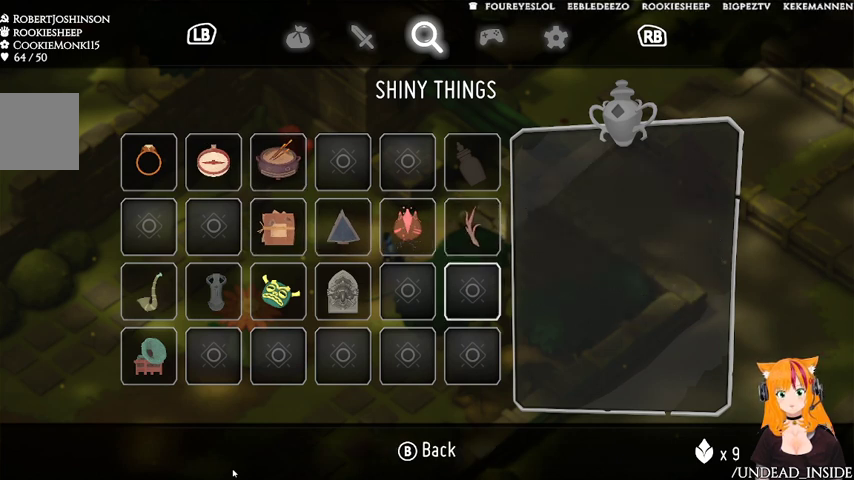
{"buttons": [], "left_stick": "center", "right_stick": "center", "events": [[67, "left_stick", "center"], [133, "left_stick", "left"], [300, "left_stick", "center"], [367, "left_stick", "left"], [500, "left_stick", "center"]]}
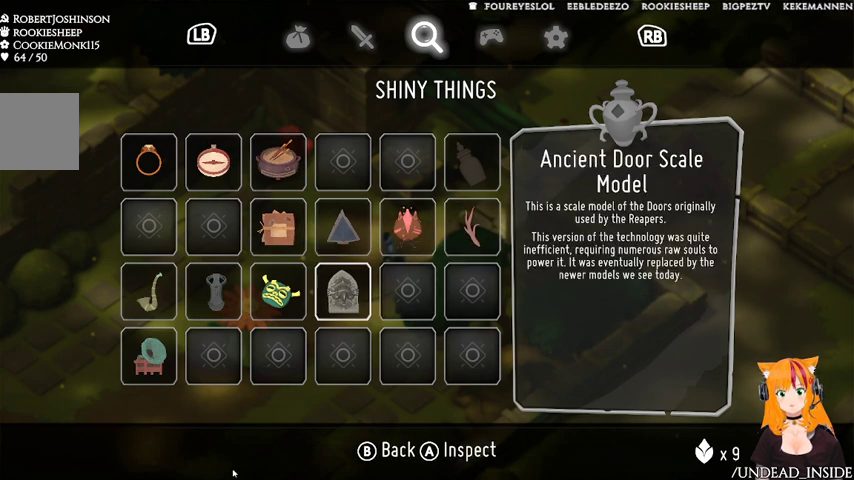
{"buttons": [], "left_stick": "center", "right_stick": "center", "events": []}
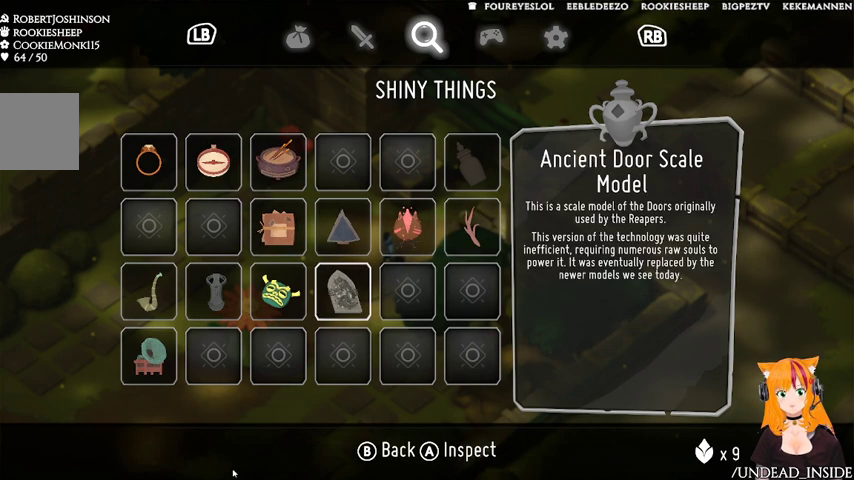
{"buttons": [], "left_stick": "center", "right_stick": "center", "events": []}
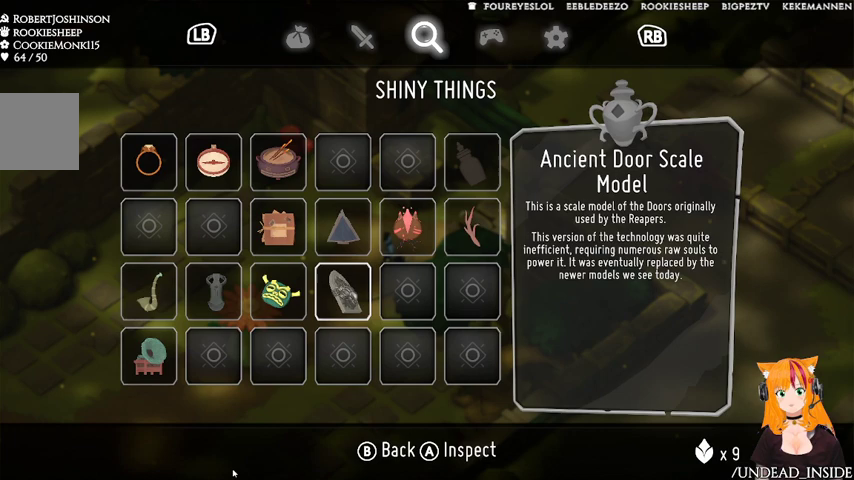
{"buttons": [], "left_stick": "left", "right_stick": "center", "events": [[433, "left_stick", "left"]]}
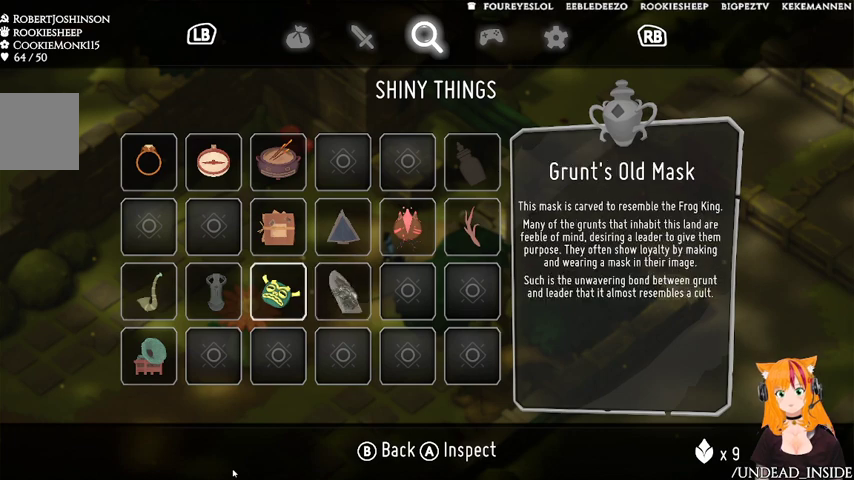
{"buttons": [], "left_stick": "center", "right_stick": "center", "events": [[167, "left_stick", "center"]]}
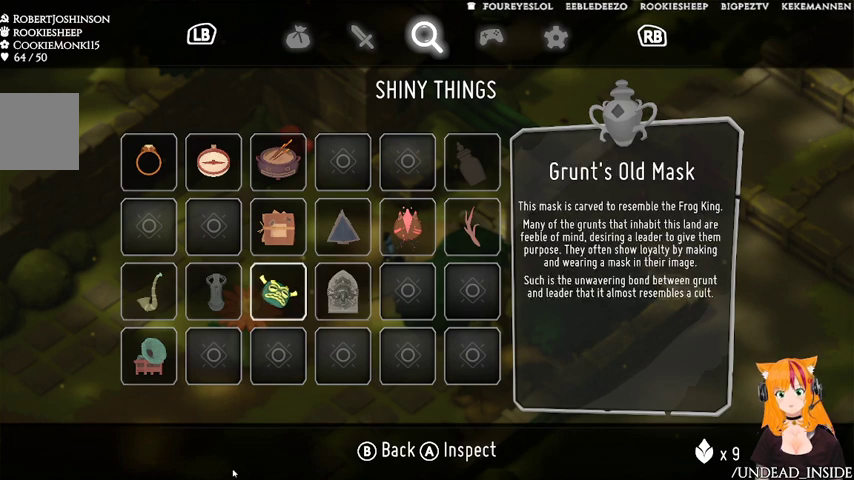
{"buttons": [], "left_stick": "center", "right_stick": "center", "events": [[67, "left_stick", "left"], [267, "left_stick", "center"]]}
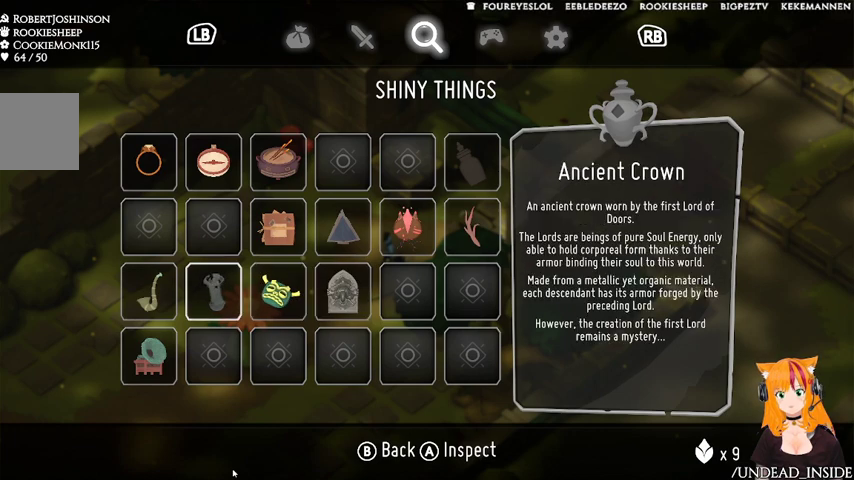
{"buttons": [], "left_stick": "down", "right_stick": "center", "events": [[67, "left_stick", "left"], [267, "left_stick", "center"], [433, "left_stick", "down"]]}
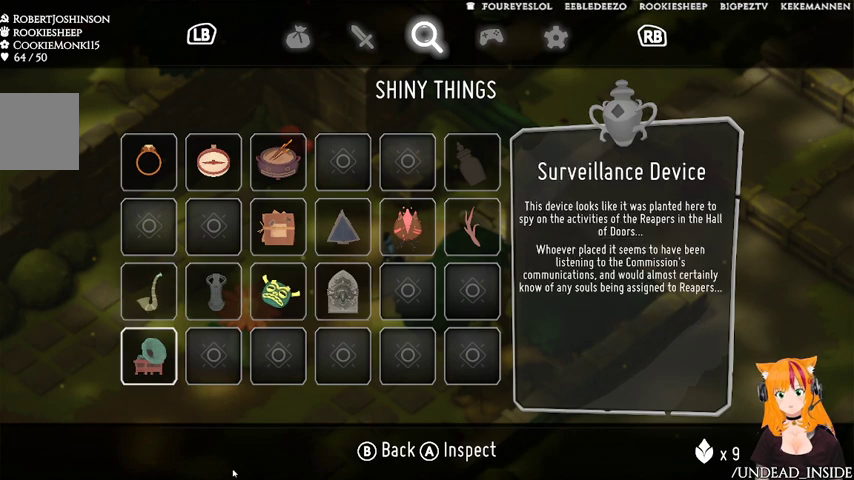
{"buttons": [], "left_stick": "center", "right_stick": "center", "events": [[133, "left_stick", "center"], [267, "R1", "down"], [433, "R1", "up"]]}
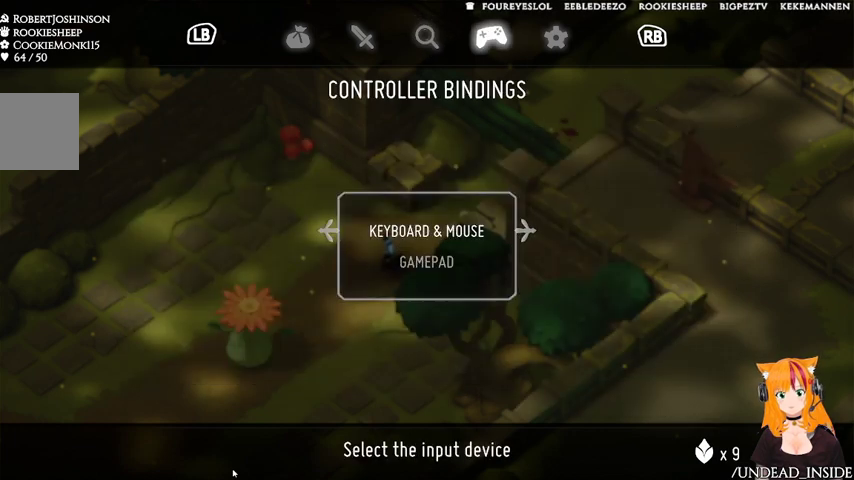
{"buttons": [], "left_stick": "center", "right_stick": "center", "events": []}
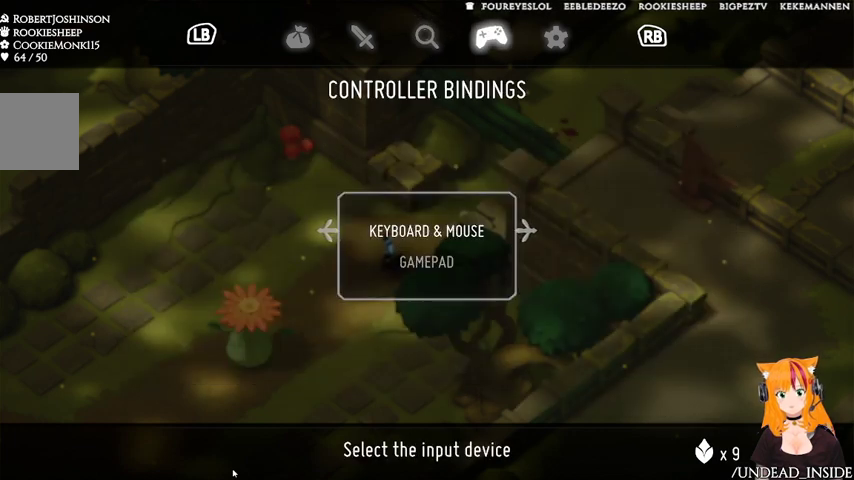
{"buttons": ["R1"], "left_stick": "center", "right_stick": "center", "events": [[400, "R1", "down"]]}
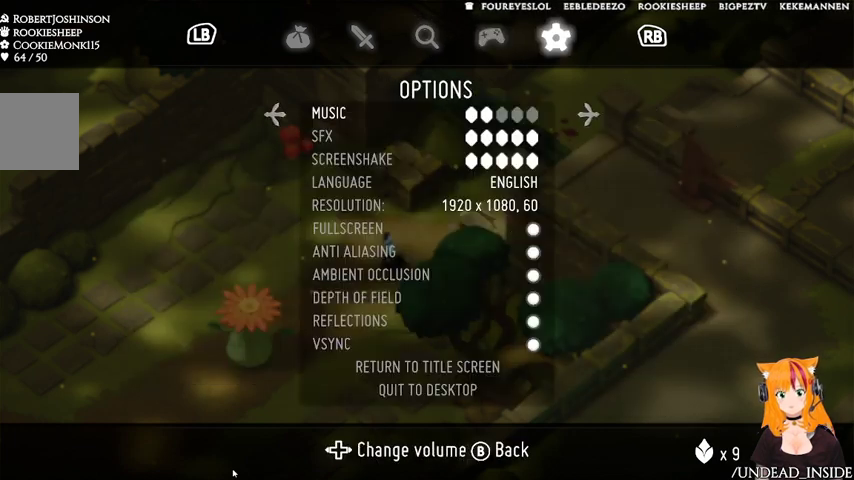
{"buttons": ["R1"], "left_stick": "center", "right_stick": "center", "events": [[33, "R1", "up"], [500, "R1", "down"]]}
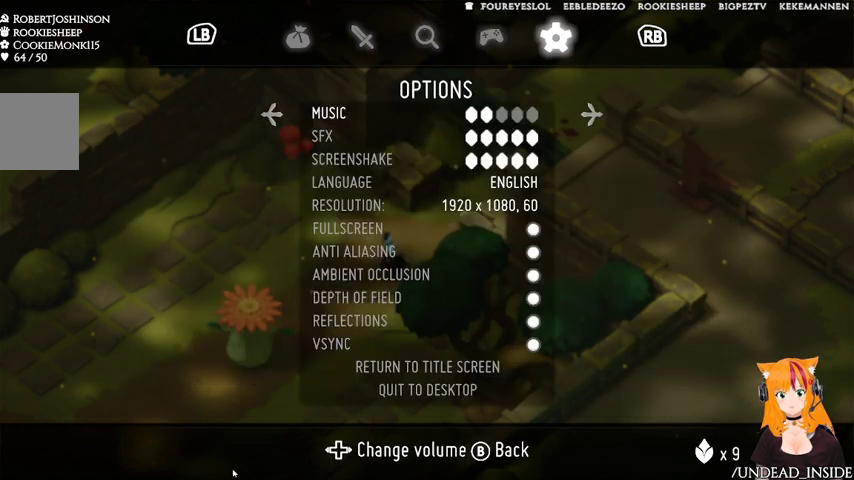
{"buttons": [], "left_stick": "center", "right_stick": "center", "events": [[167, "R1", "up"]]}
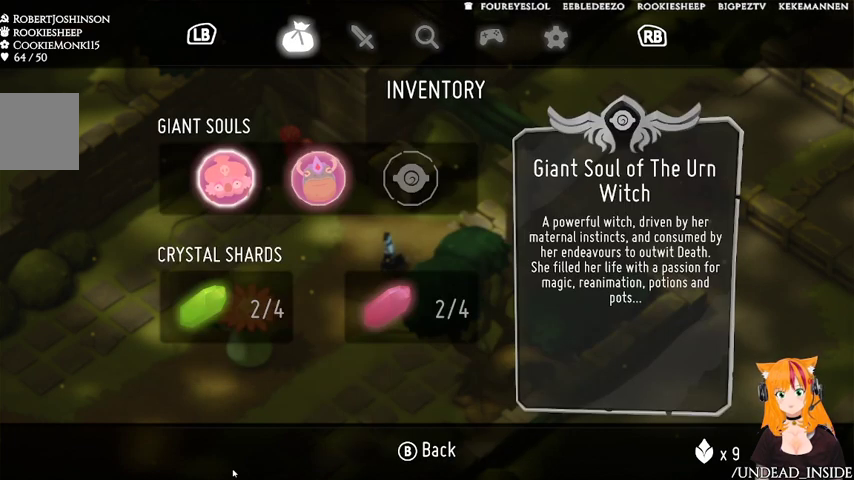
{"buttons": [], "left_stick": "center", "right_stick": "center", "events": []}
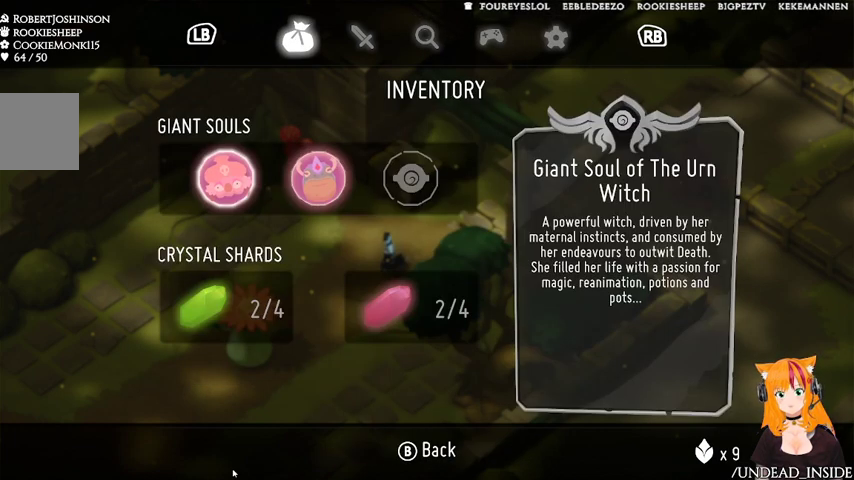
{"buttons": [], "left_stick": "center", "right_stick": "center", "events": []}
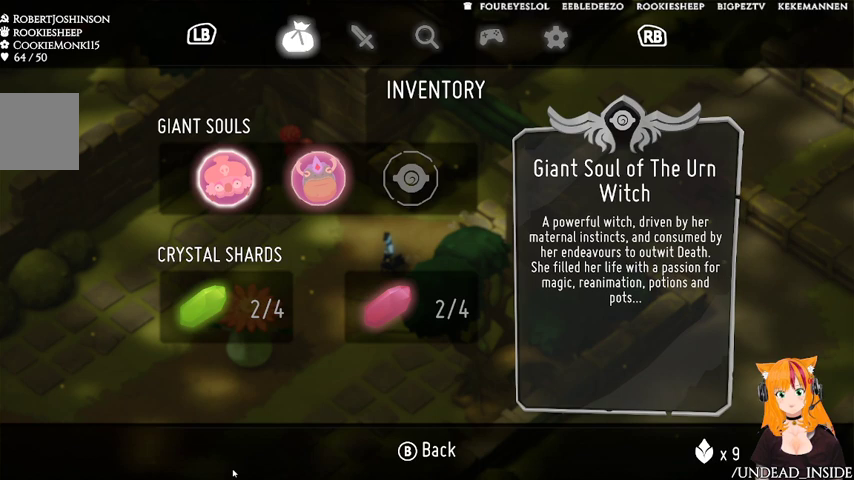
{"buttons": [], "left_stick": "center", "right_stick": "center", "events": []}
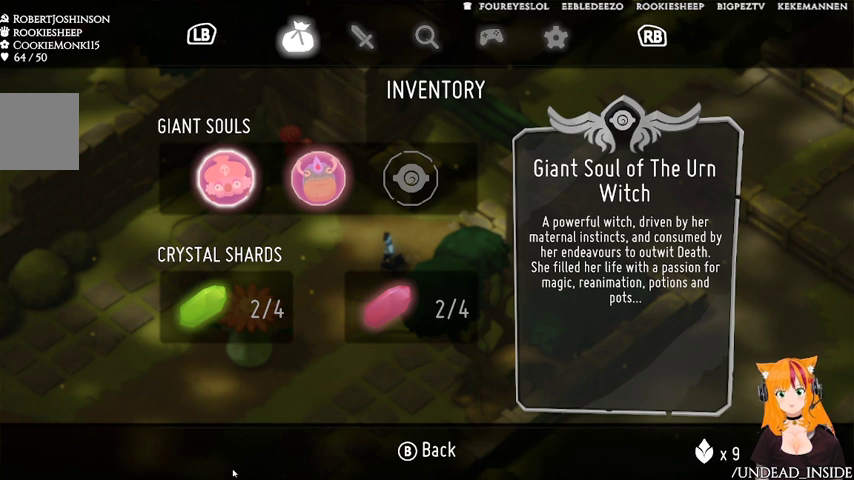
{"buttons": [], "left_stick": "center", "right_stick": "center", "events": []}
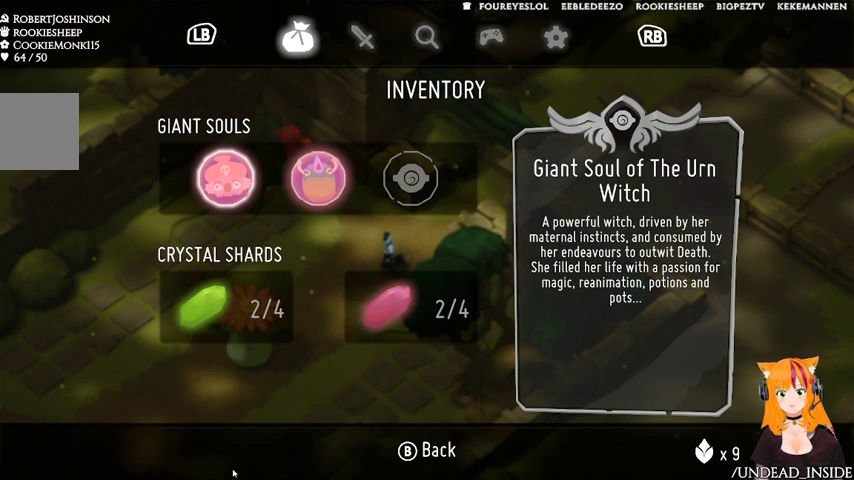
{"buttons": [], "left_stick": "center", "right_stick": "center", "events": []}
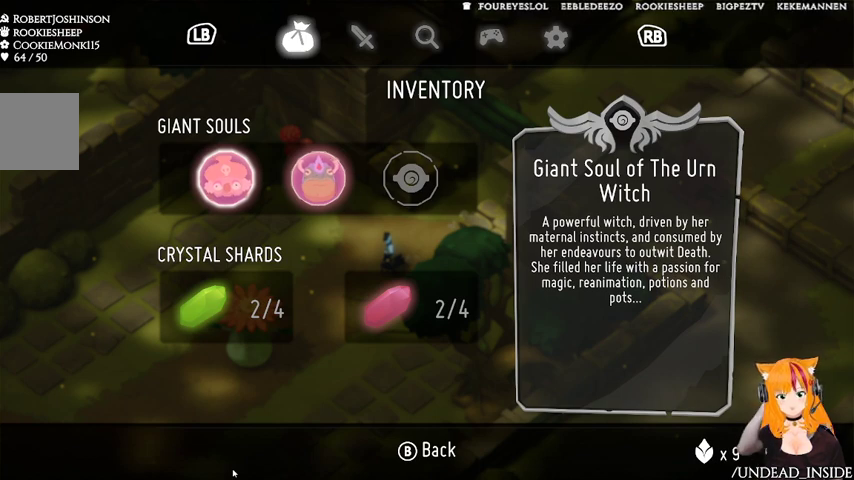
{"buttons": [], "left_stick": "center", "right_stick": "center", "events": []}
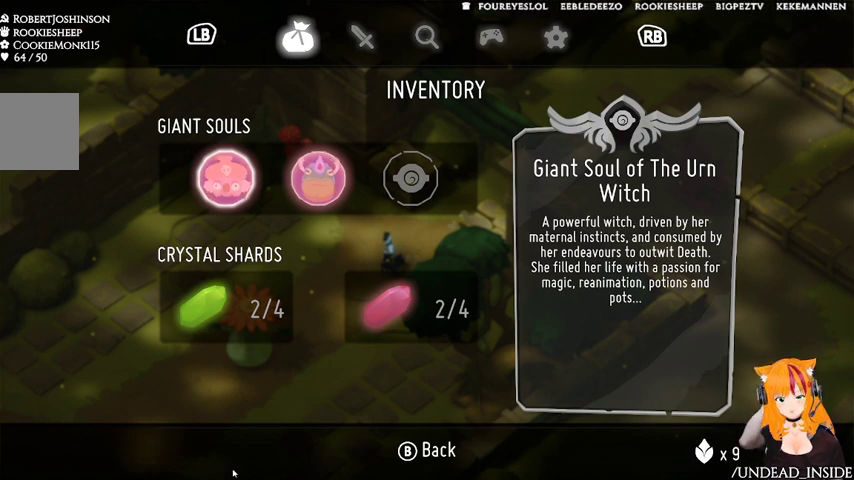
{"buttons": [], "left_stick": "center", "right_stick": "center", "events": [[200, "R1", "down"], [333, "R1", "up"]]}
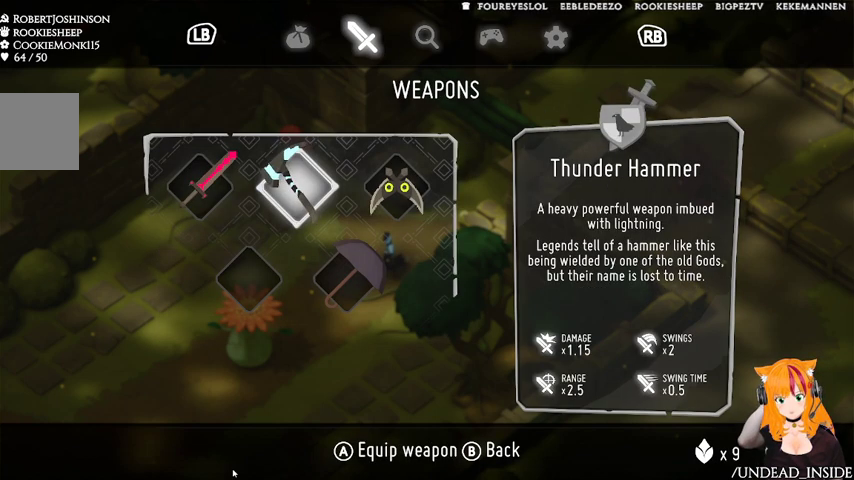
{"buttons": [], "left_stick": "center", "right_stick": "center", "events": []}
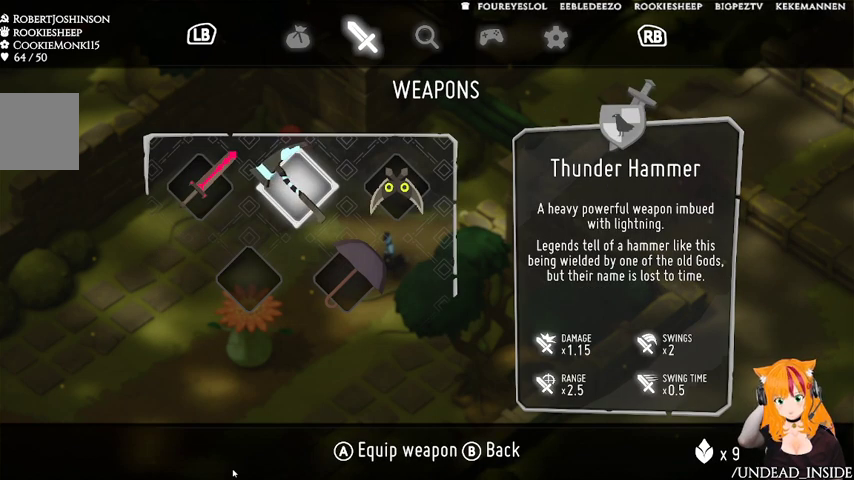
{"buttons": [], "left_stick": "center", "right_stick": "center", "events": [[67, "R1", "down"], [200, "R1", "up"]]}
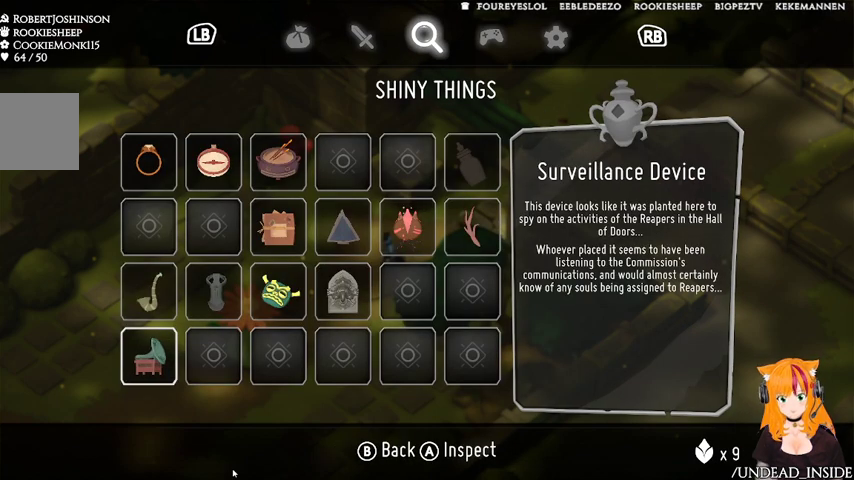
{"buttons": [], "left_stick": "center", "right_stick": "center", "events": [[300, "R1", "down"], [433, "R1", "up"]]}
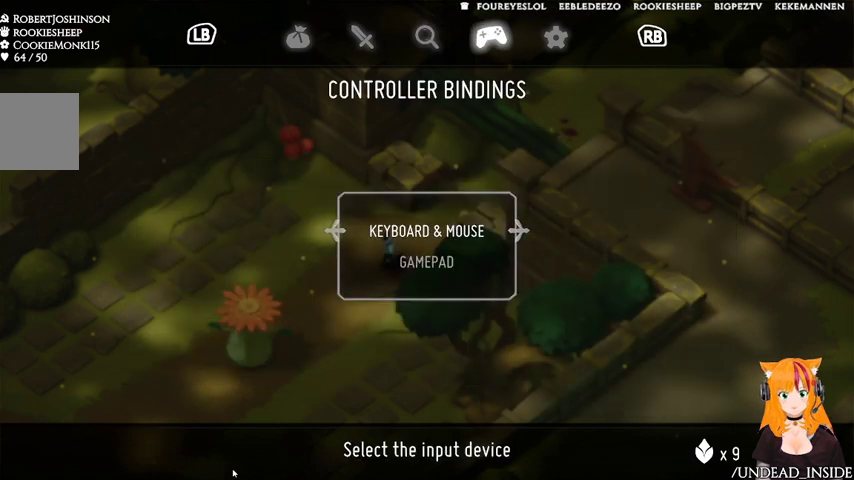
{"buttons": [], "left_stick": "center", "right_stick": "center", "events": [[133, "R1", "down"], [267, "R1", "up"]]}
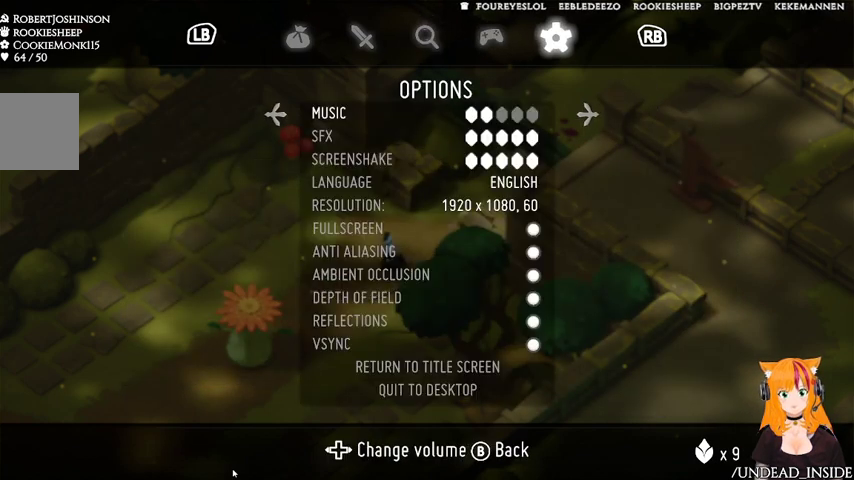
{"buttons": [], "left_stick": "center", "right_stick": "center", "events": []}
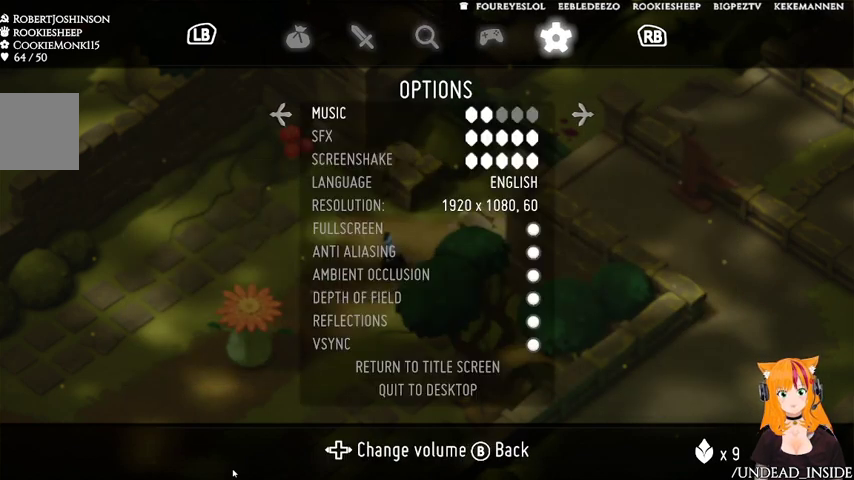
{"buttons": [], "left_stick": "center", "right_stick": "center", "events": []}